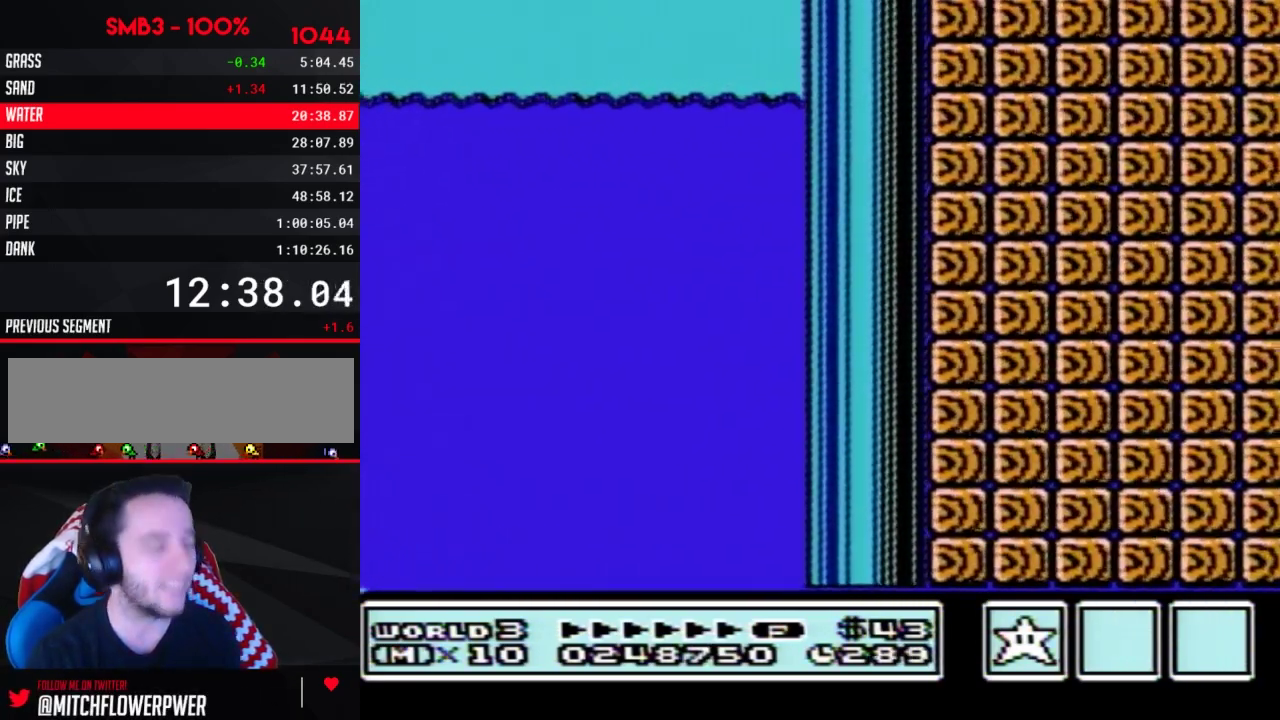
Gameplay with a controller (Nintendo layout); each line is a JSON object with the inputs held at the frame after it. "events" lists button and stick changes between this image and that frame as [ms after this image, input, new state], when the widget could be followed in between. Not read: L3 R3.
{"buttons": ["B", "DPAD_RIGHT"], "events": []}
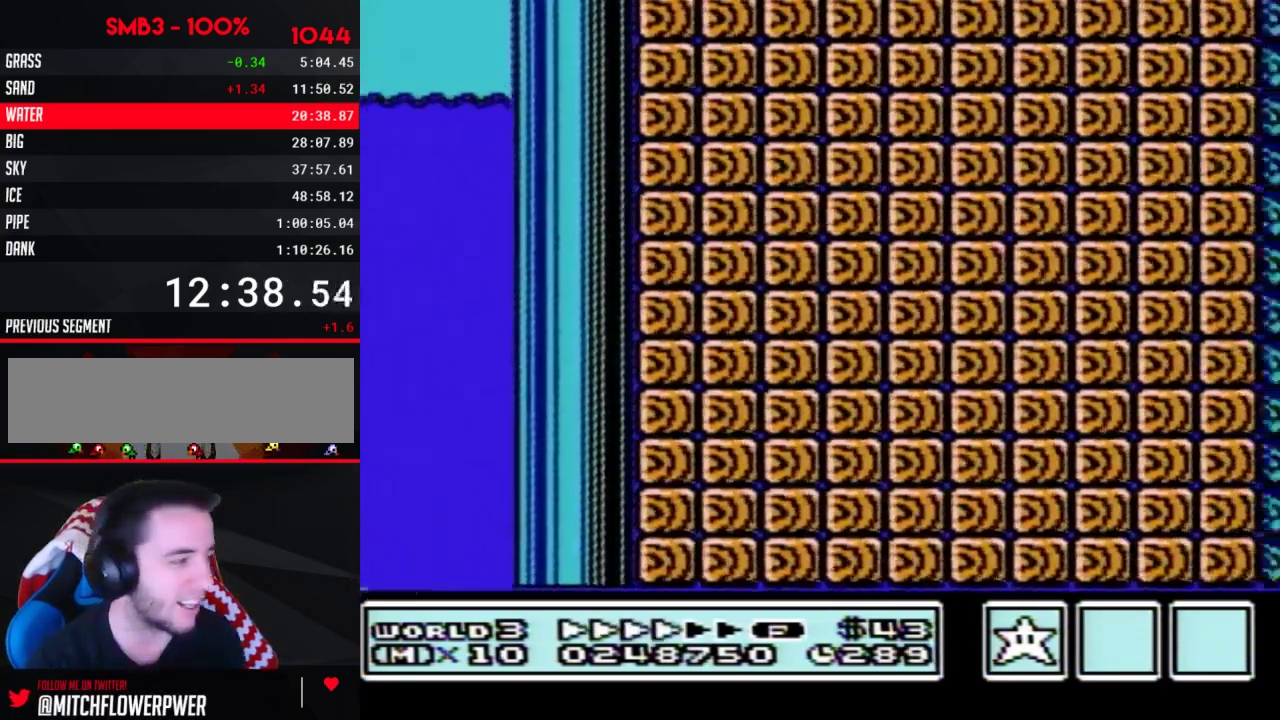
{"buttons": ["B", "DPAD_RIGHT"], "events": []}
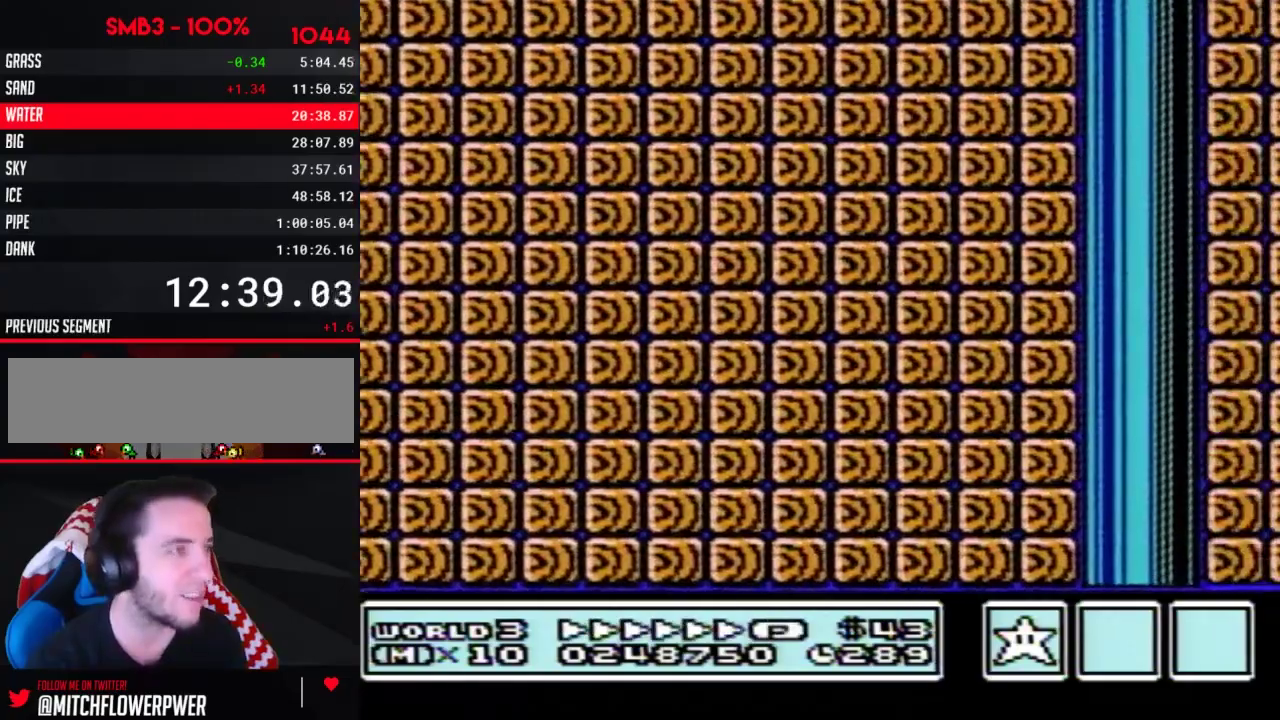
{"buttons": ["B", "DPAD_RIGHT"], "events": []}
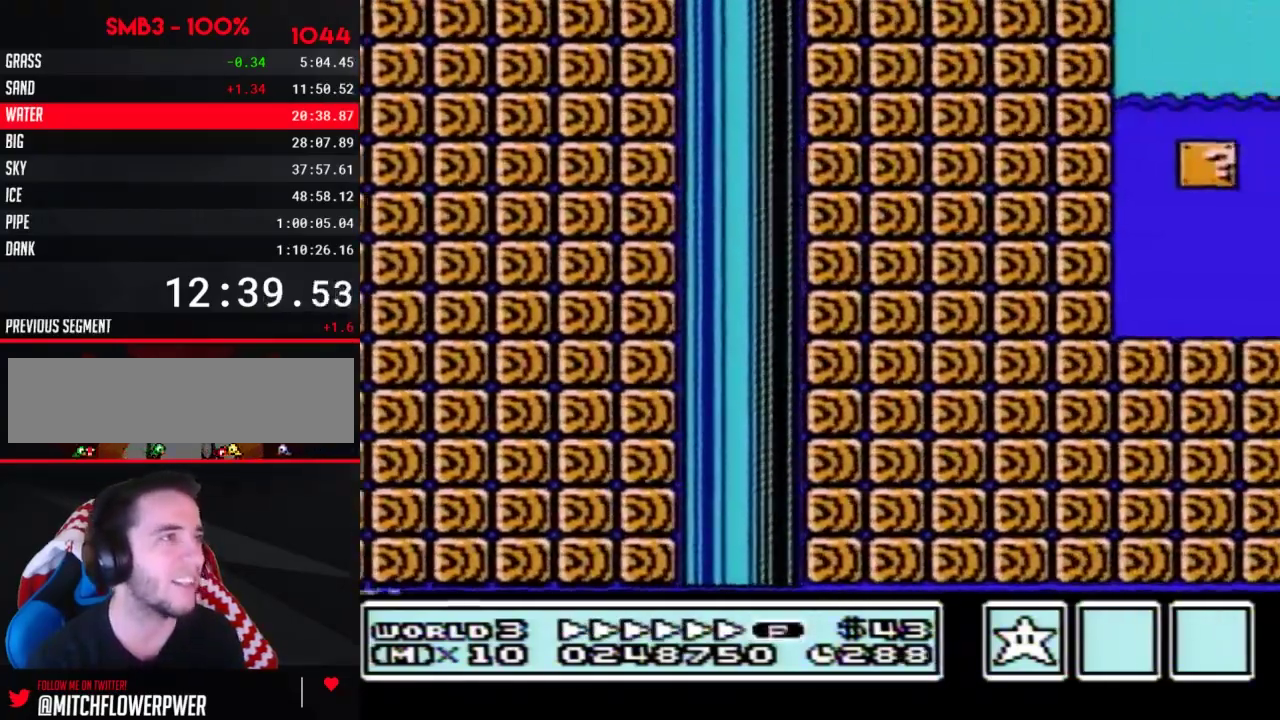
{"buttons": ["B", "DPAD_RIGHT"], "events": [[233, "A", "down"], [417, "A", "up"]]}
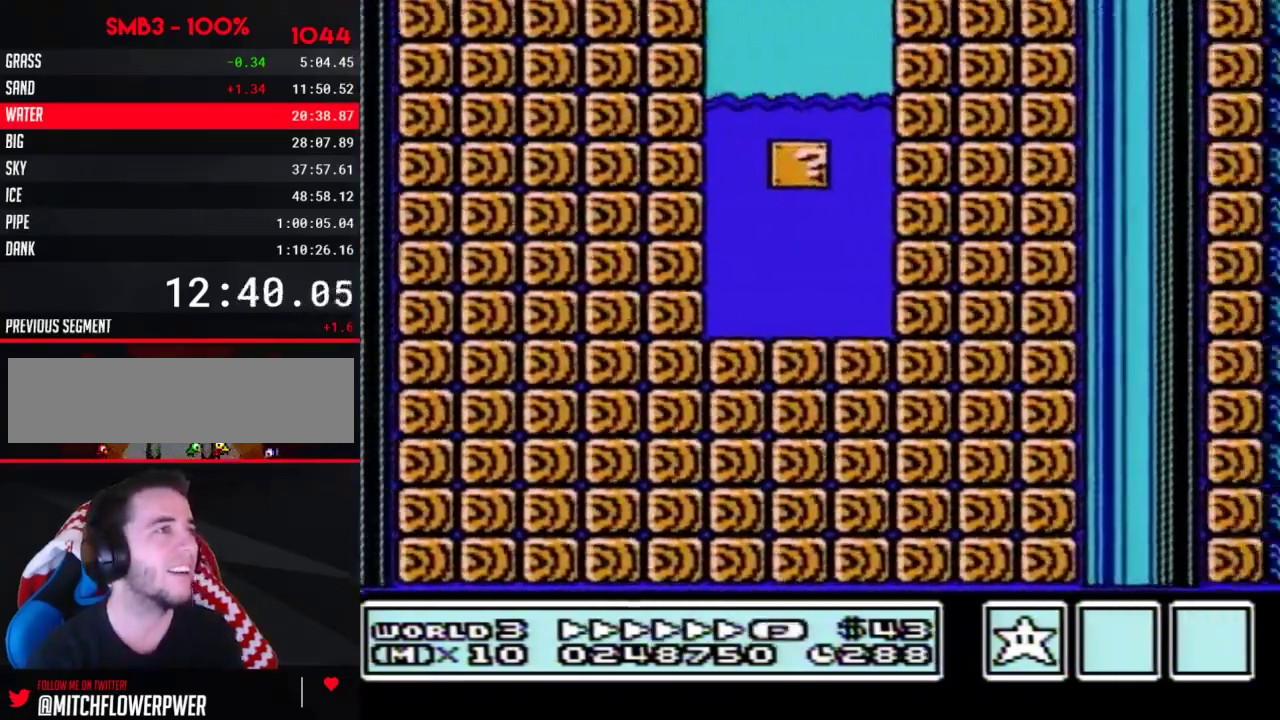
{"buttons": ["B", "DPAD_RIGHT"], "events": []}
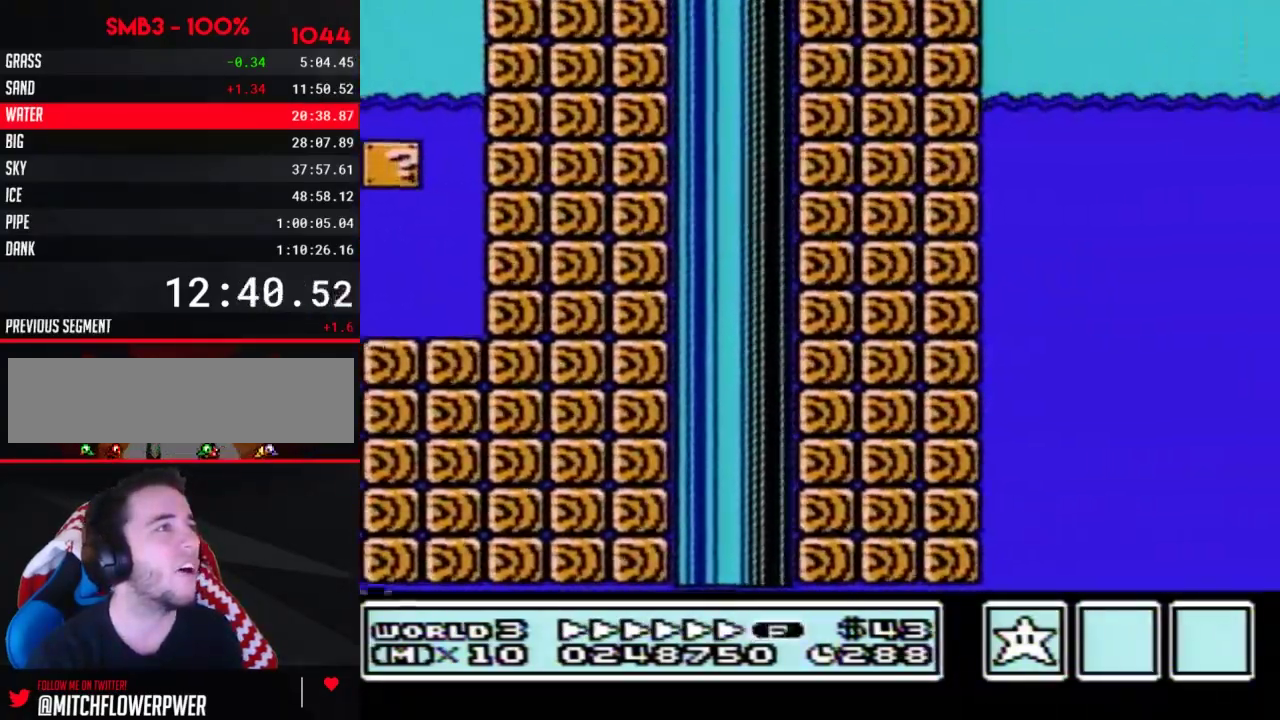
{"buttons": ["A", "B", "DPAD_RIGHT"], "events": [[200, "A", "down"]]}
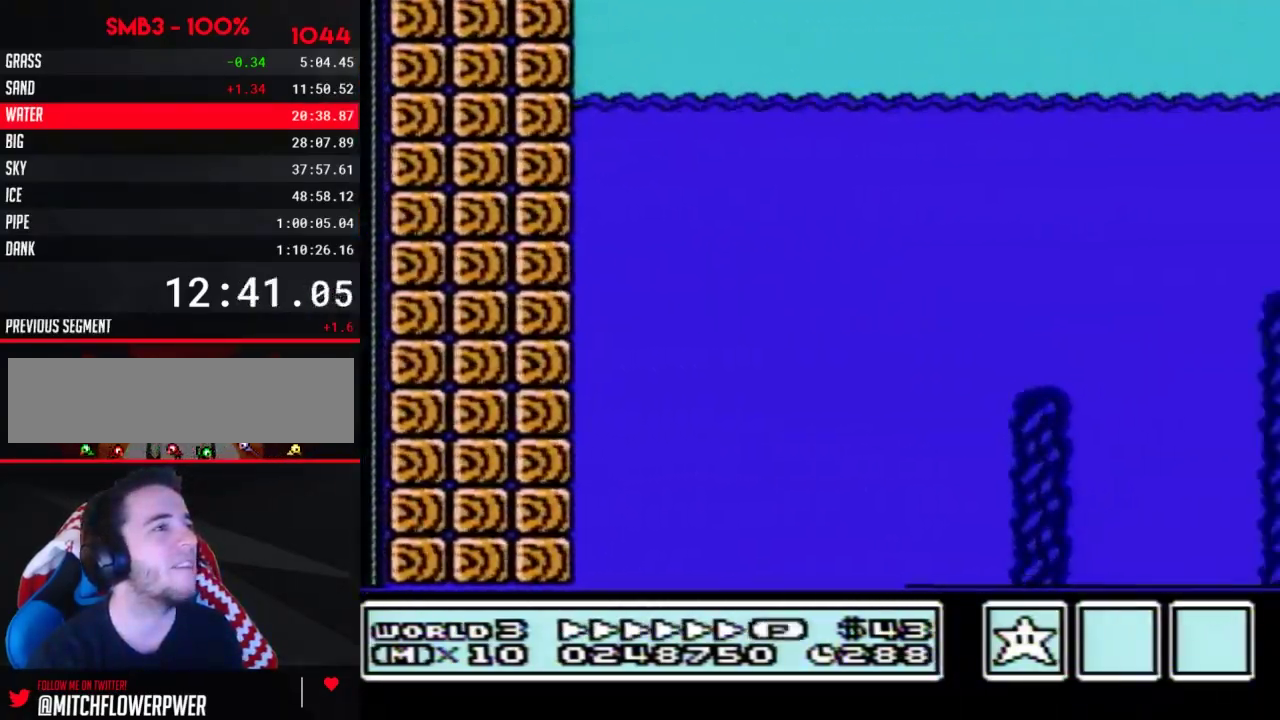
{"buttons": ["A", "B", "DPAD_RIGHT"], "events": []}
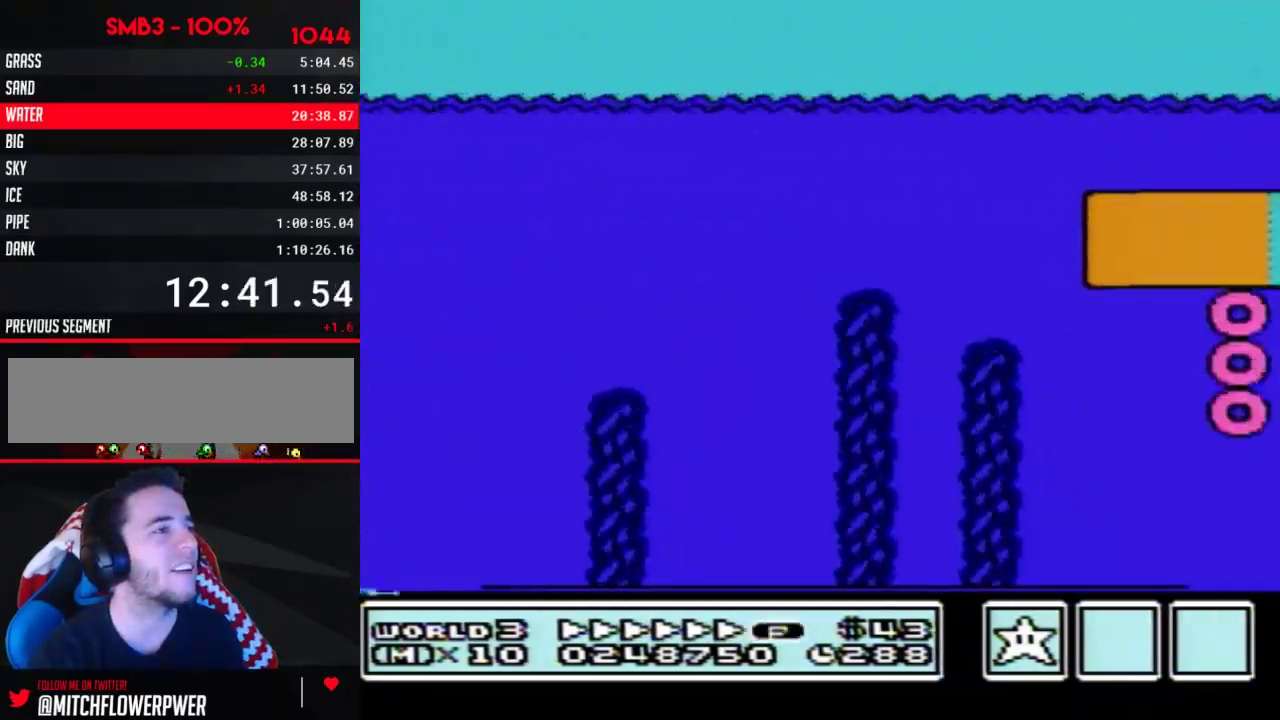
{"buttons": ["A", "B", "DPAD_RIGHT"], "events": []}
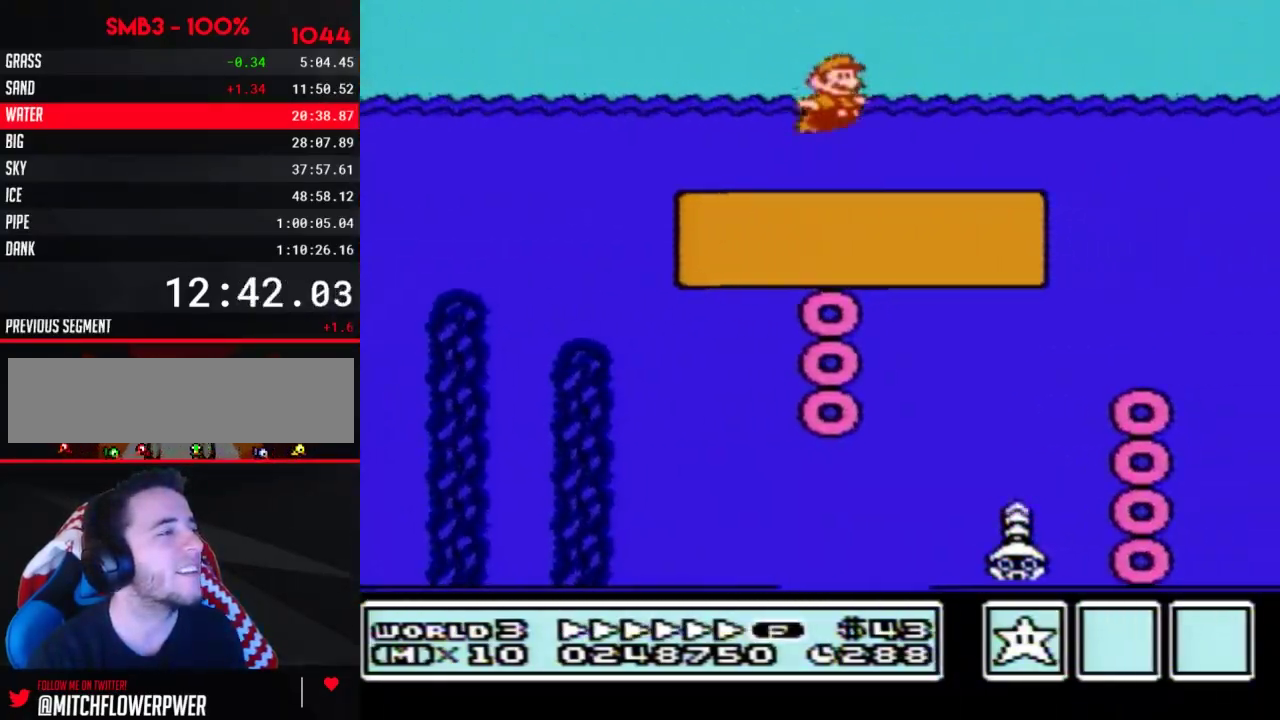
{"buttons": ["B", "DPAD_RIGHT"], "events": [[200, "A", "up"]]}
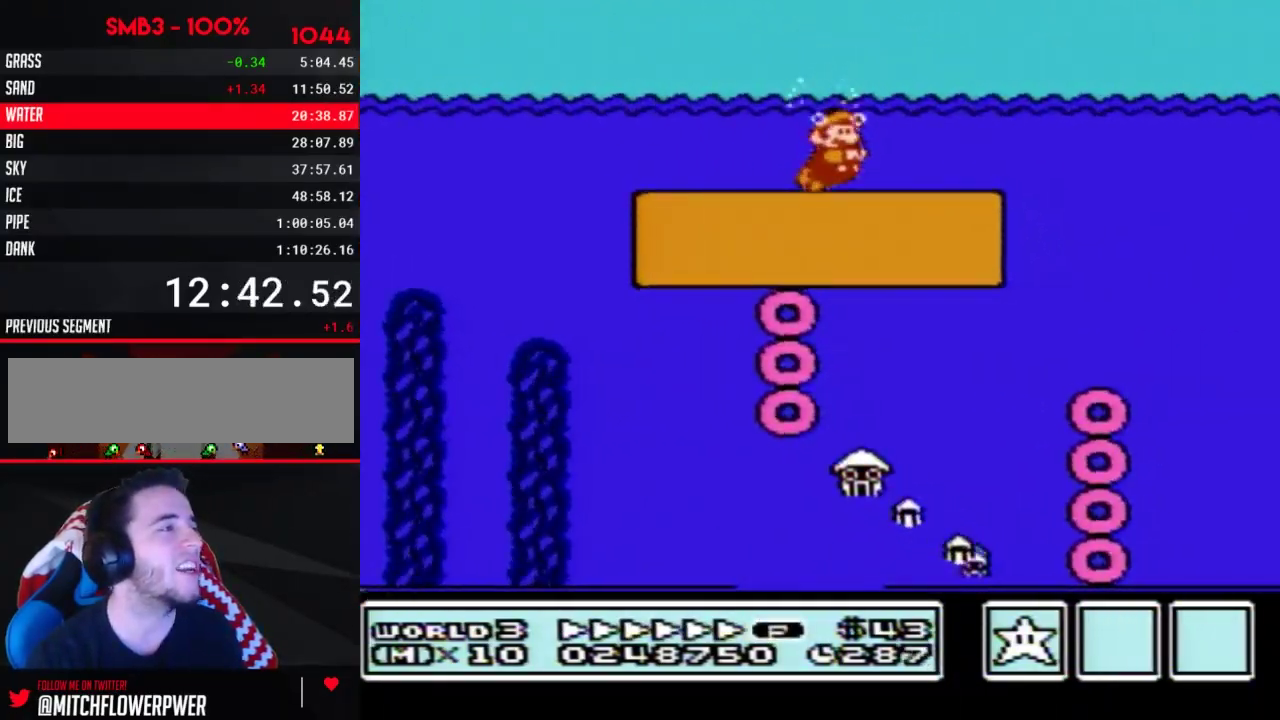
{"buttons": ["B", "DPAD_RIGHT"], "events": [[50, "A", "down"], [117, "A", "up"]]}
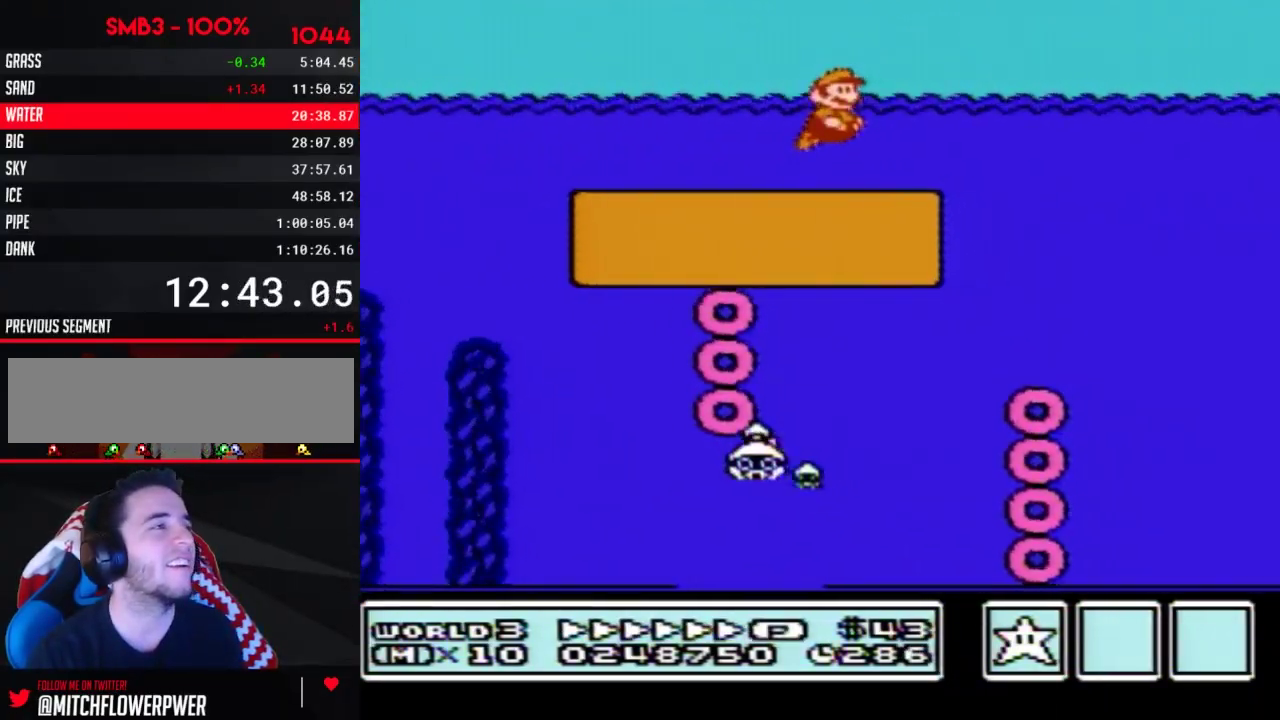
{"buttons": ["B", "DPAD_RIGHT"], "events": [[267, "A", "down"], [467, "A", "up"]]}
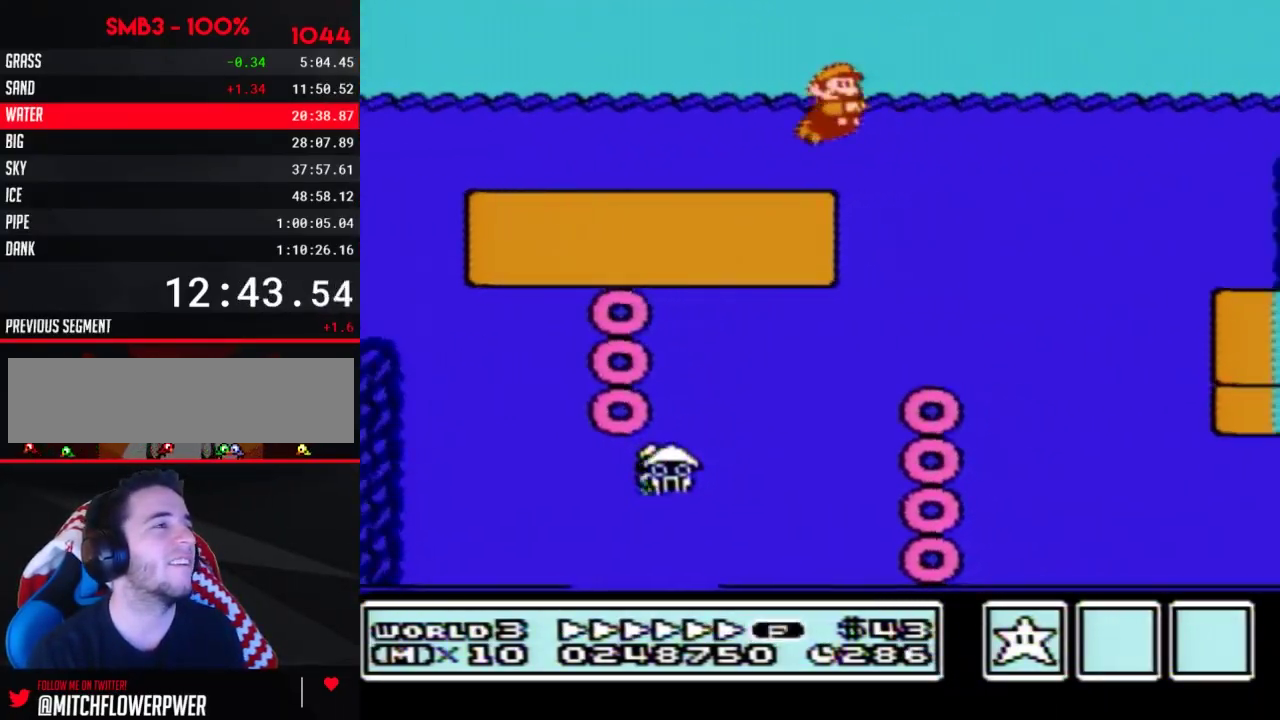
{"buttons": ["B", "DPAD_RIGHT"], "events": []}
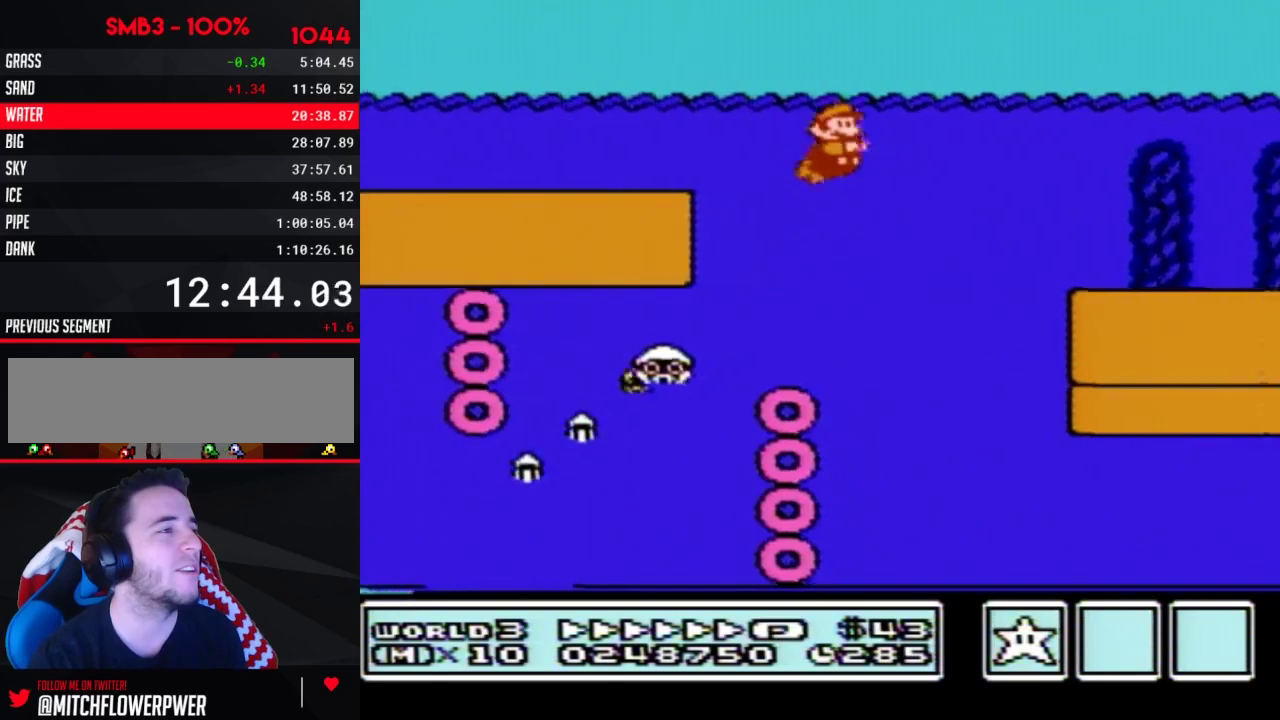
{"buttons": ["B", "DPAD_RIGHT"], "events": [[400, "A", "down"], [450, "A", "up"]]}
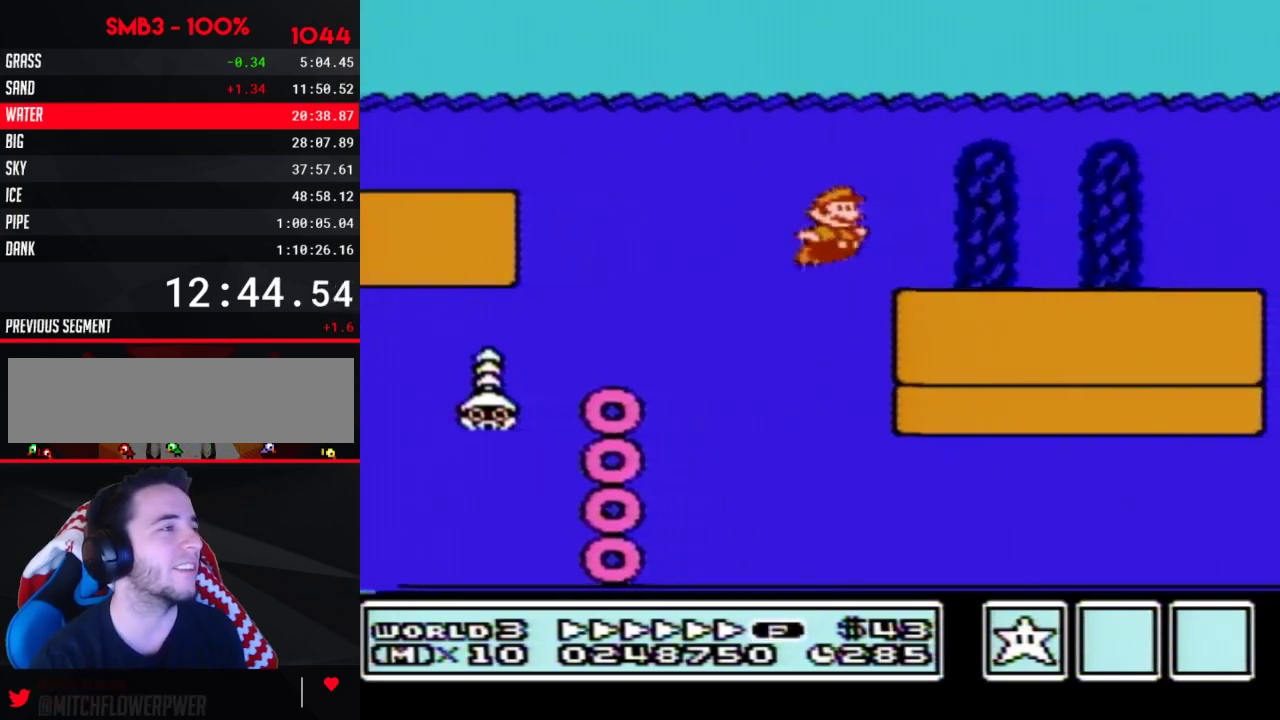
{"buttons": ["B", "DPAD_RIGHT"], "events": [[17, "A", "down"], [83, "A", "up"], [150, "A", "down"], [200, "A", "up"], [267, "A", "down"], [400, "A", "up"]]}
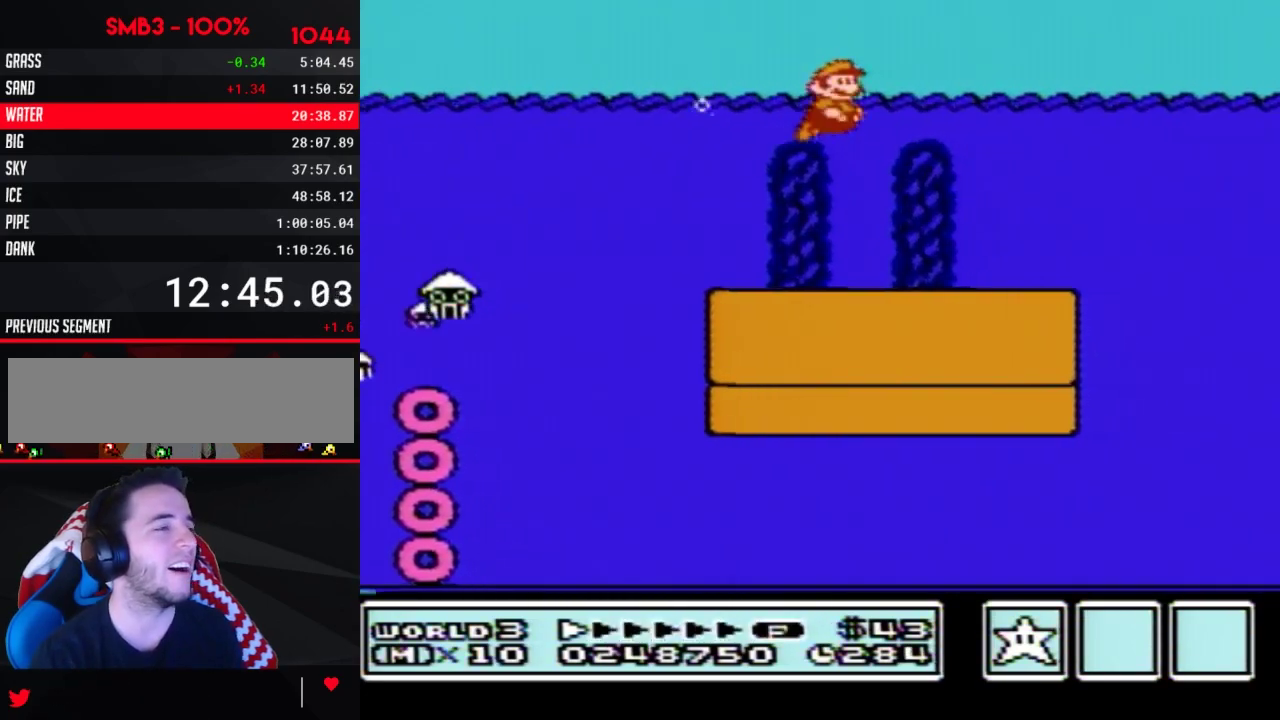
{"buttons": ["B", "DPAD_RIGHT"], "events": []}
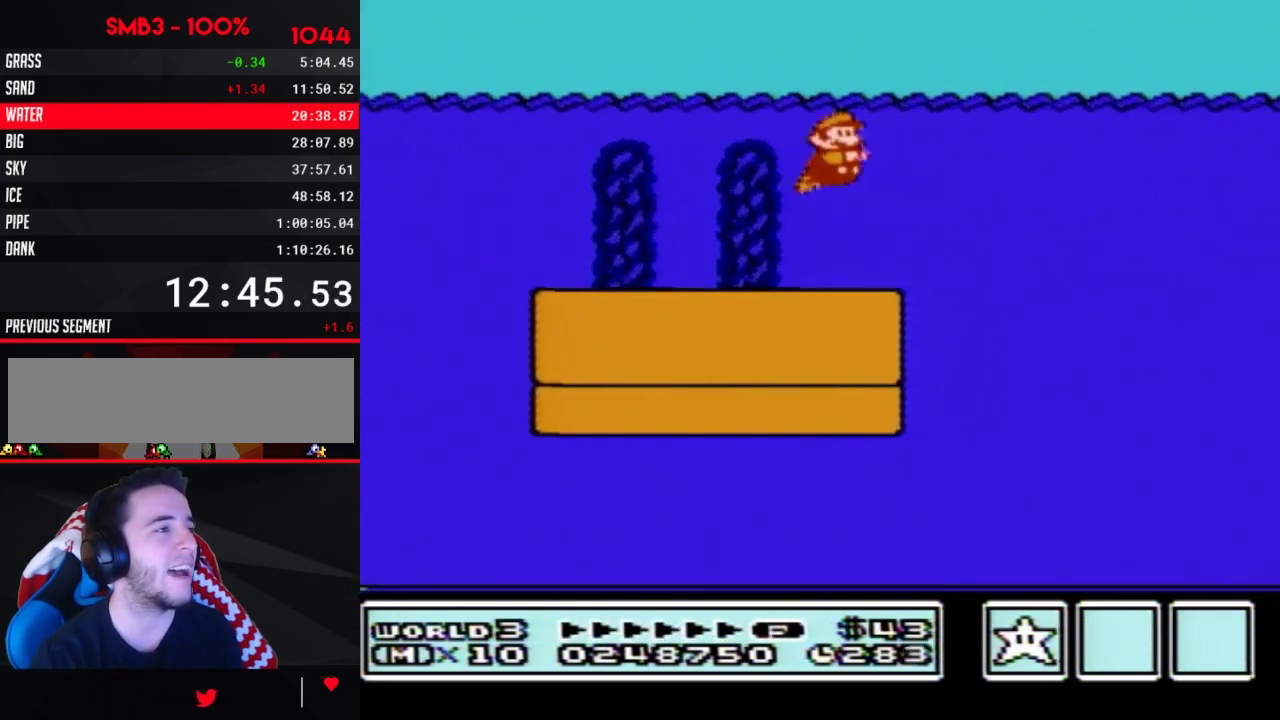
{"buttons": ["B", "DPAD_RIGHT"], "events": []}
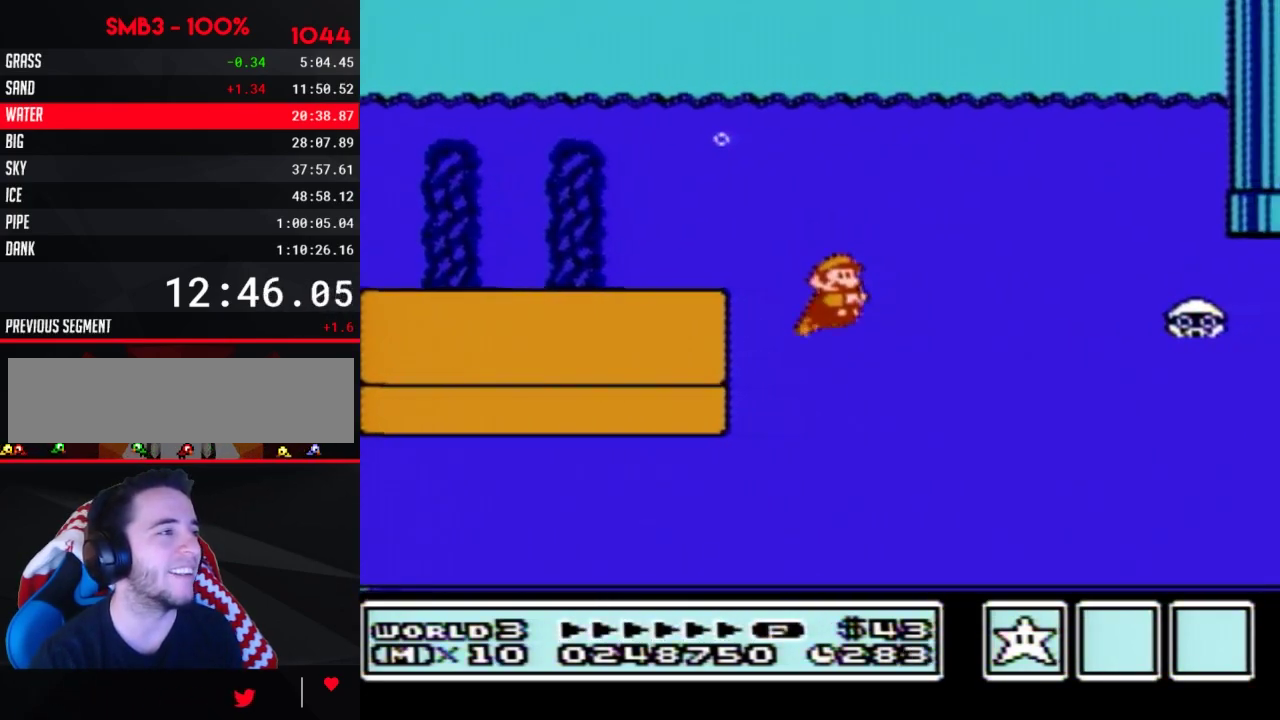
{"buttons": ["A", "B", "DPAD_RIGHT"], "events": [[150, "A", "down"], [233, "A", "up"], [417, "A", "down"]]}
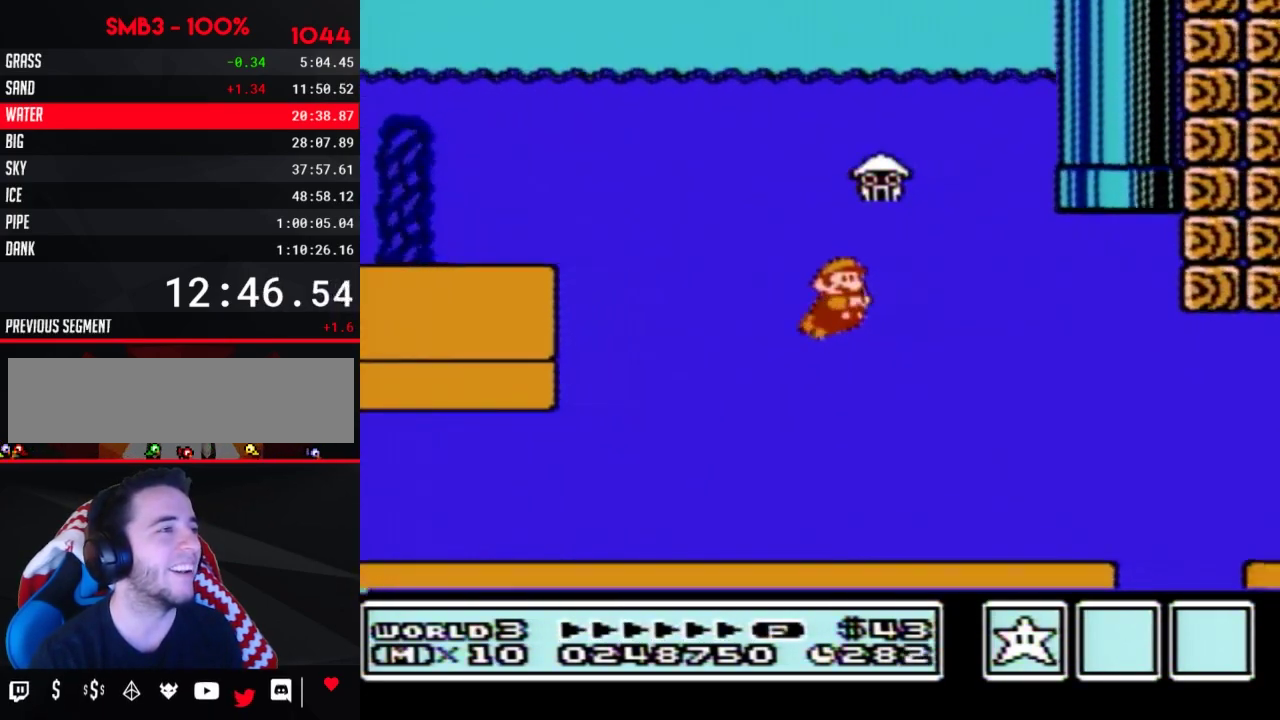
{"buttons": ["B", "DPAD_RIGHT"], "events": [[17, "A", "up"]]}
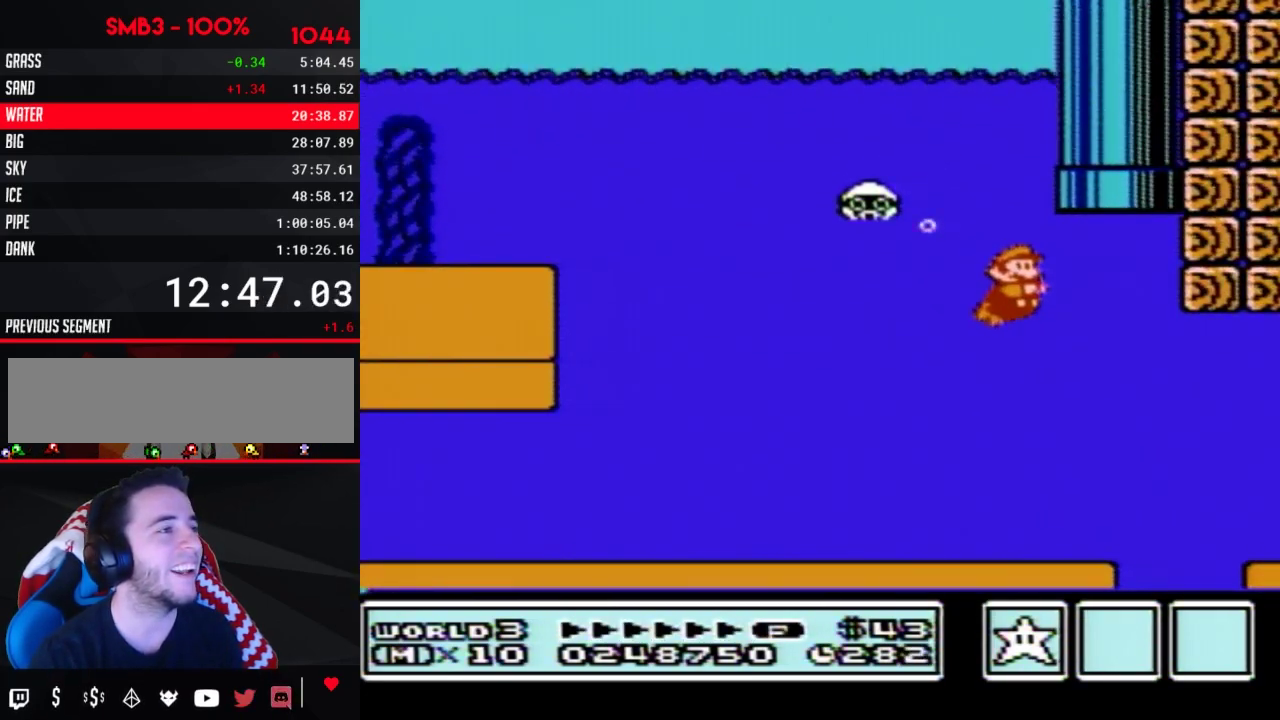
{"buttons": ["A", "B", "DPAD_UP"], "events": [[83, "DPAD_UP", "down"], [117, "DPAD_RIGHT", "up"], [150, "A", "down"], [150, "DPAD_LEFT", "down"], [200, "A", "up"], [233, "DPAD_LEFT", "up"], [267, "A", "down"], [333, "A", "up"], [333, "DPAD_LEFT", "down"], [400, "DPAD_LEFT", "up"], [433, "A", "down"]]}
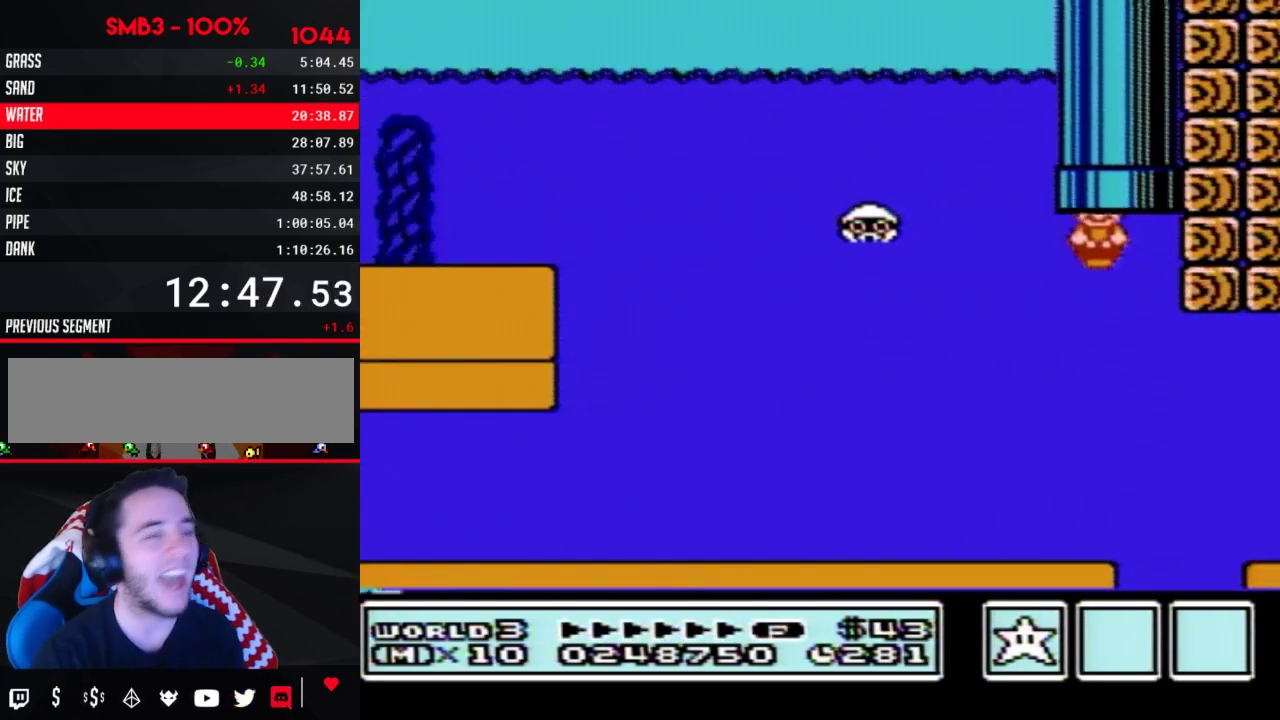
{"buttons": ["B"], "events": [[50, "A", "up"], [117, "B", "up"], [117, "DPAD_UP", "up"], [367, "B", "down"]]}
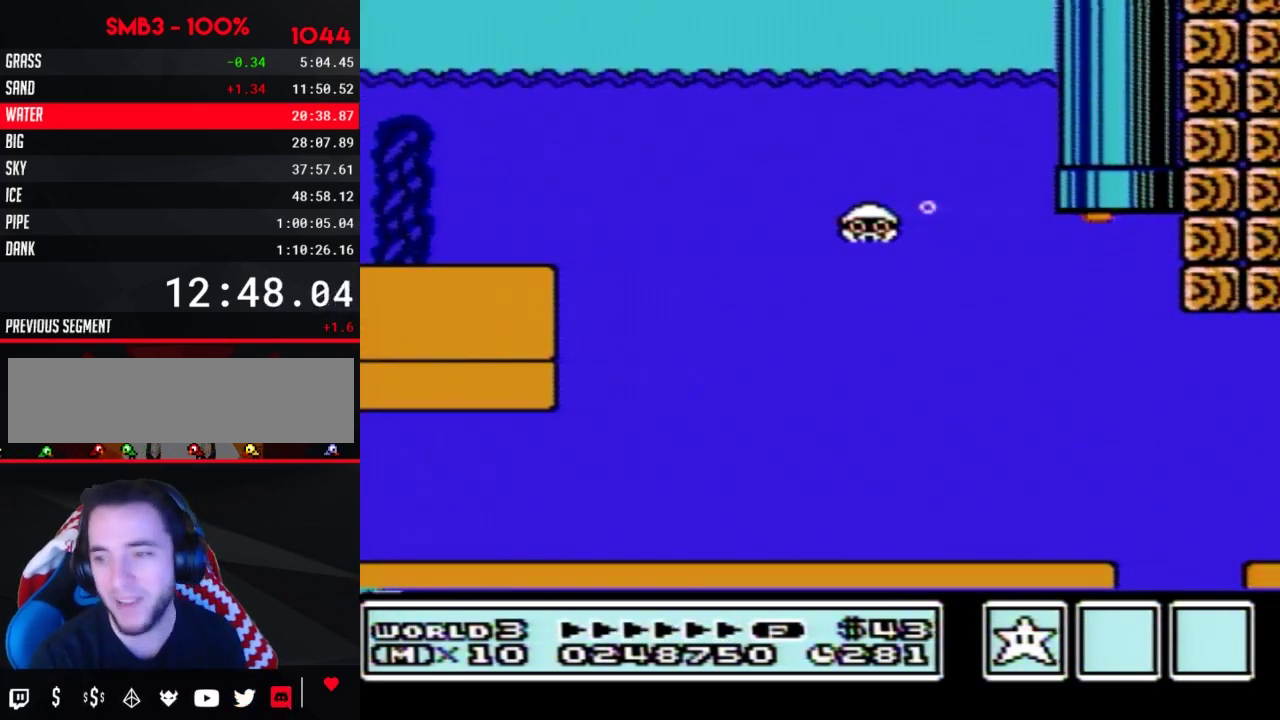
{"buttons": ["B", "DPAD_RIGHT"], "events": [[333, "DPAD_RIGHT", "down"]]}
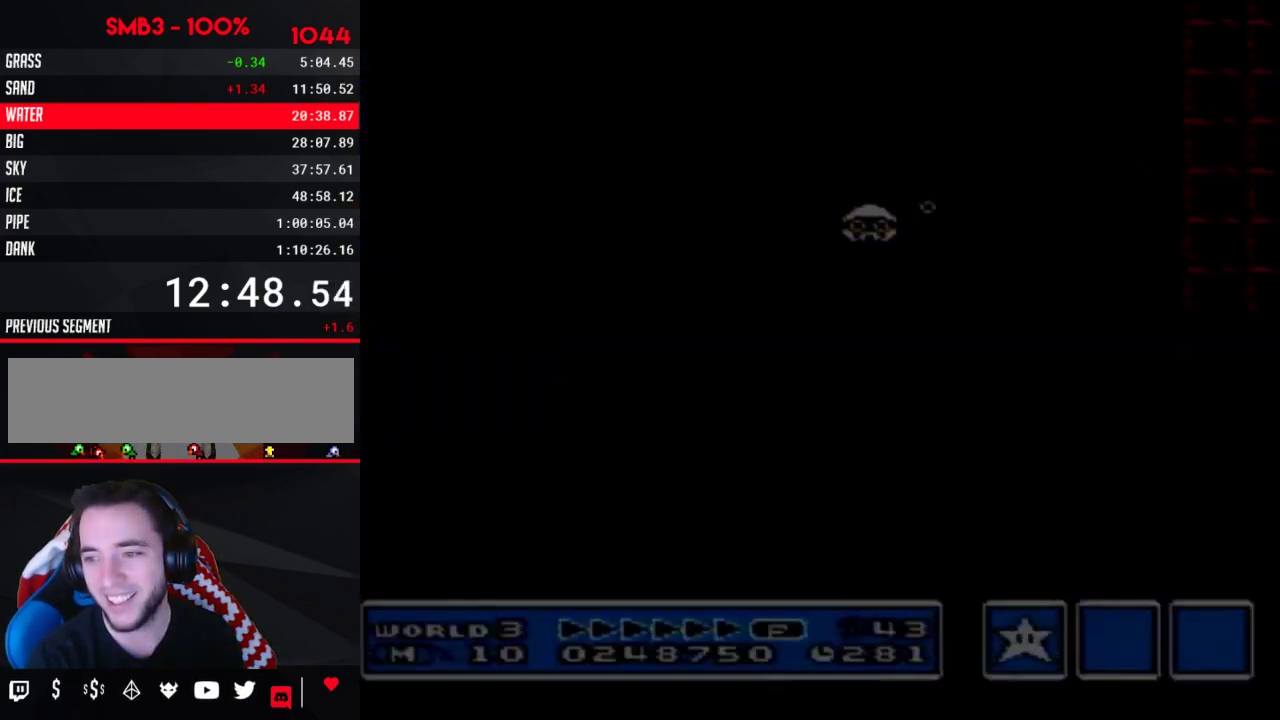
{"buttons": ["B", "DPAD_RIGHT"], "events": []}
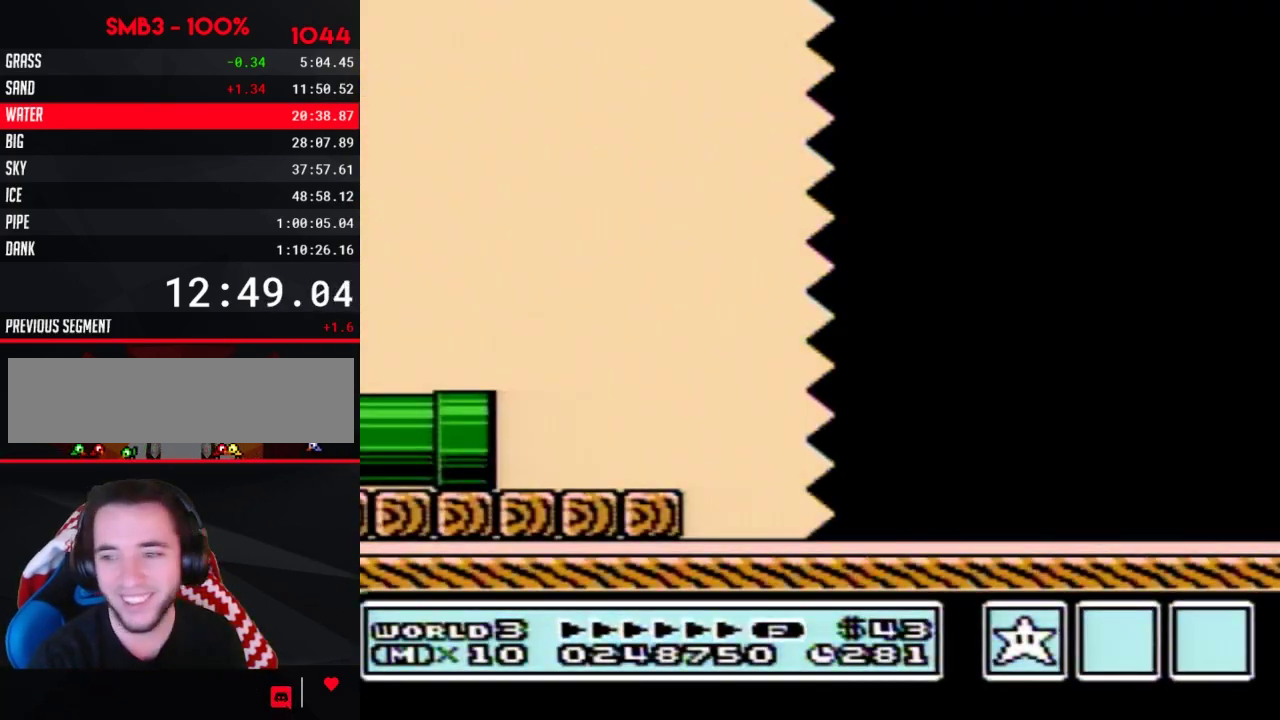
{"buttons": ["B", "DPAD_RIGHT"], "events": []}
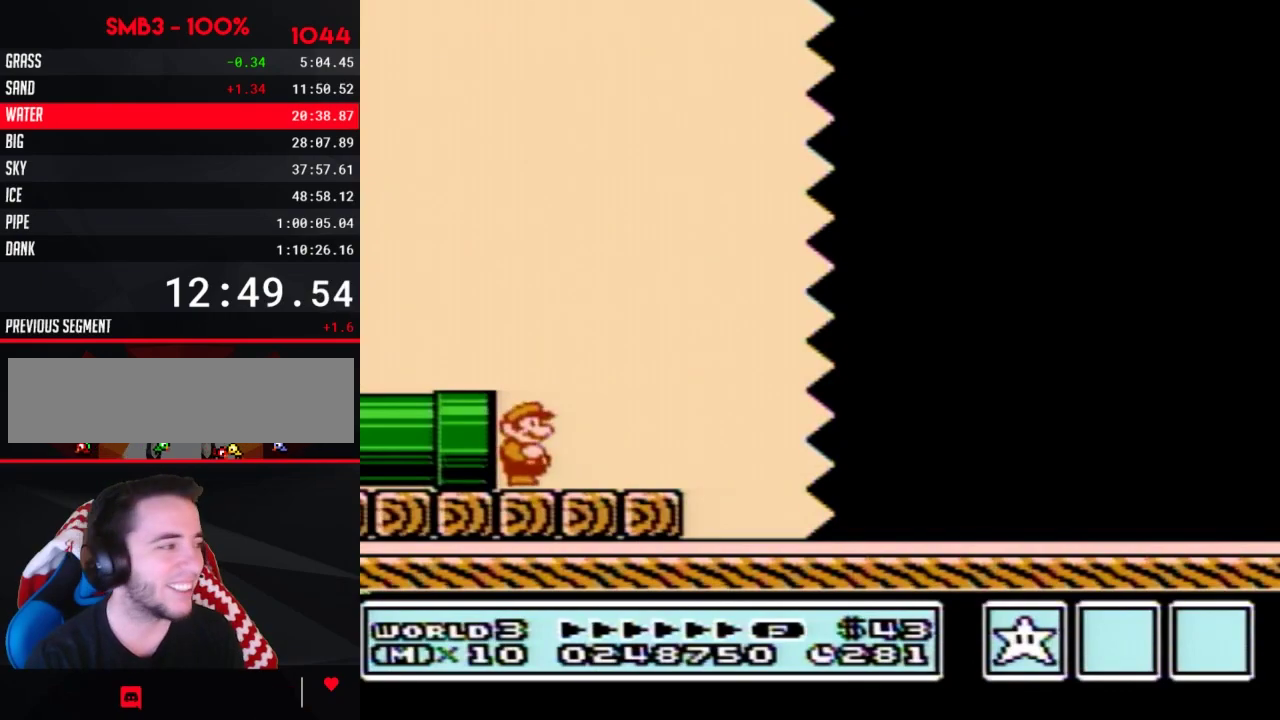
{"buttons": ["B", "DPAD_RIGHT"], "events": [[300, "A", "down"], [433, "A", "up"]]}
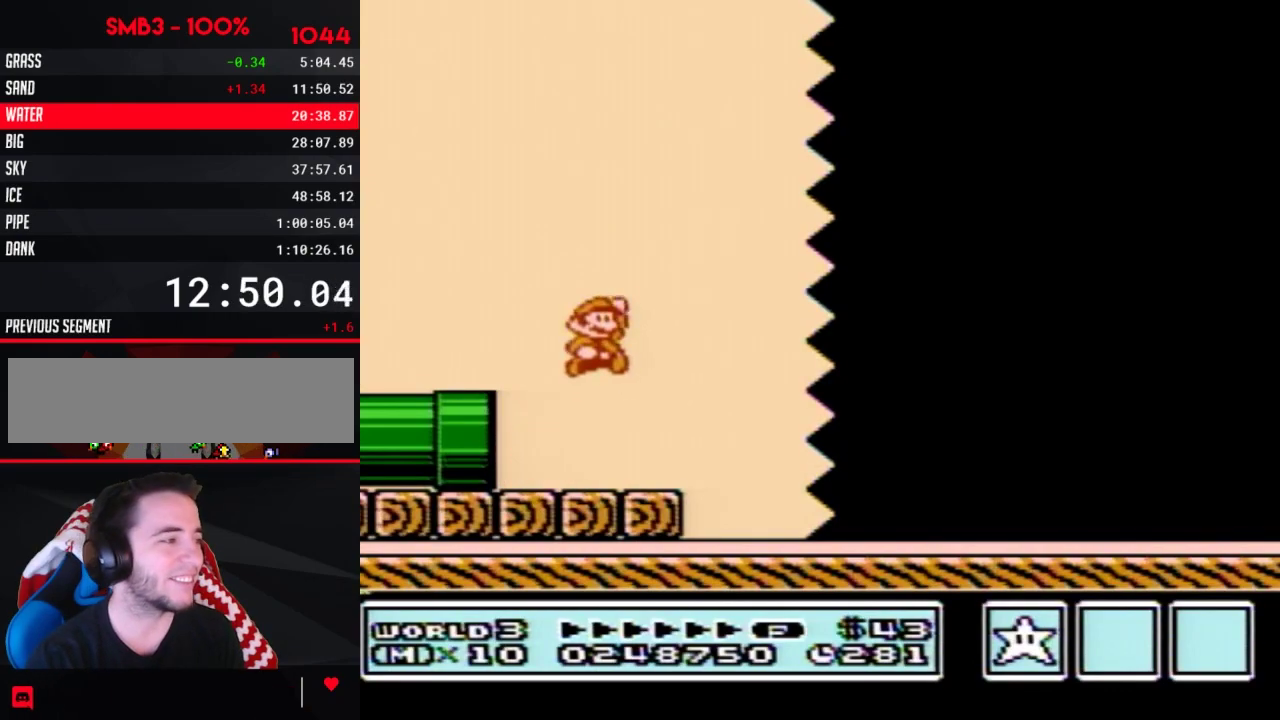
{"buttons": ["B", "DPAD_RIGHT"], "events": []}
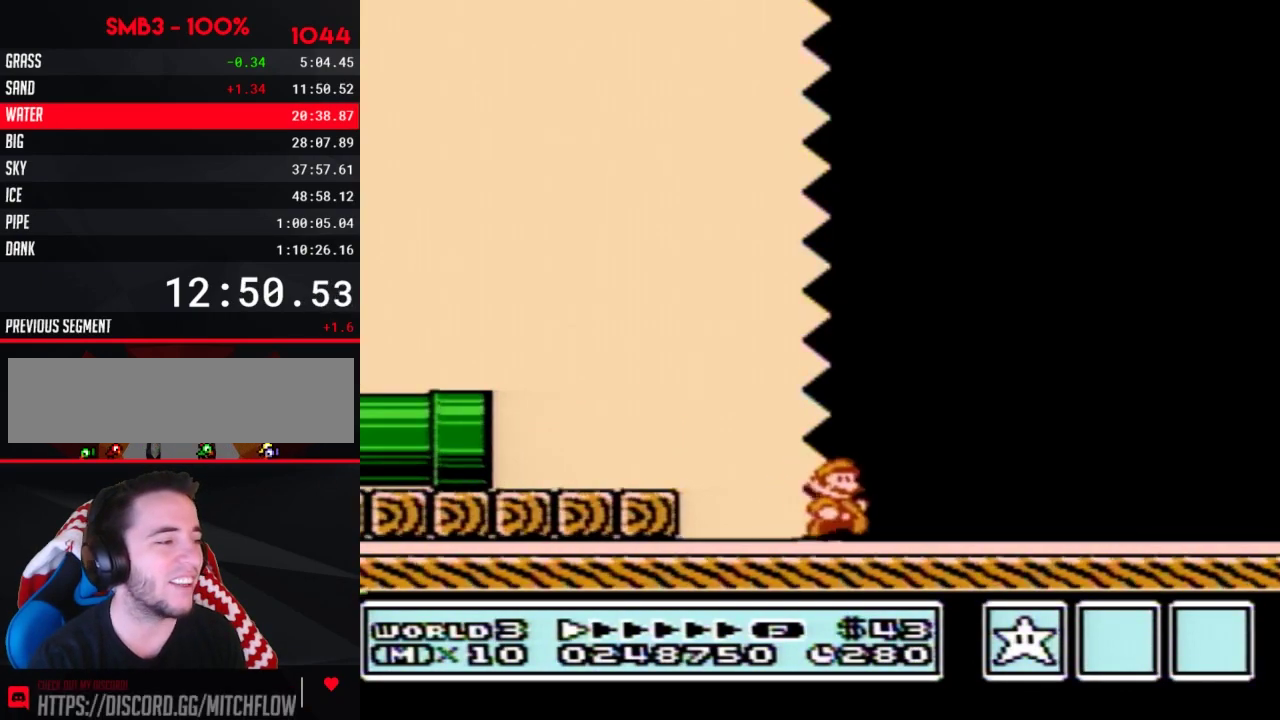
{"buttons": ["B", "DPAD_RIGHT"], "events": []}
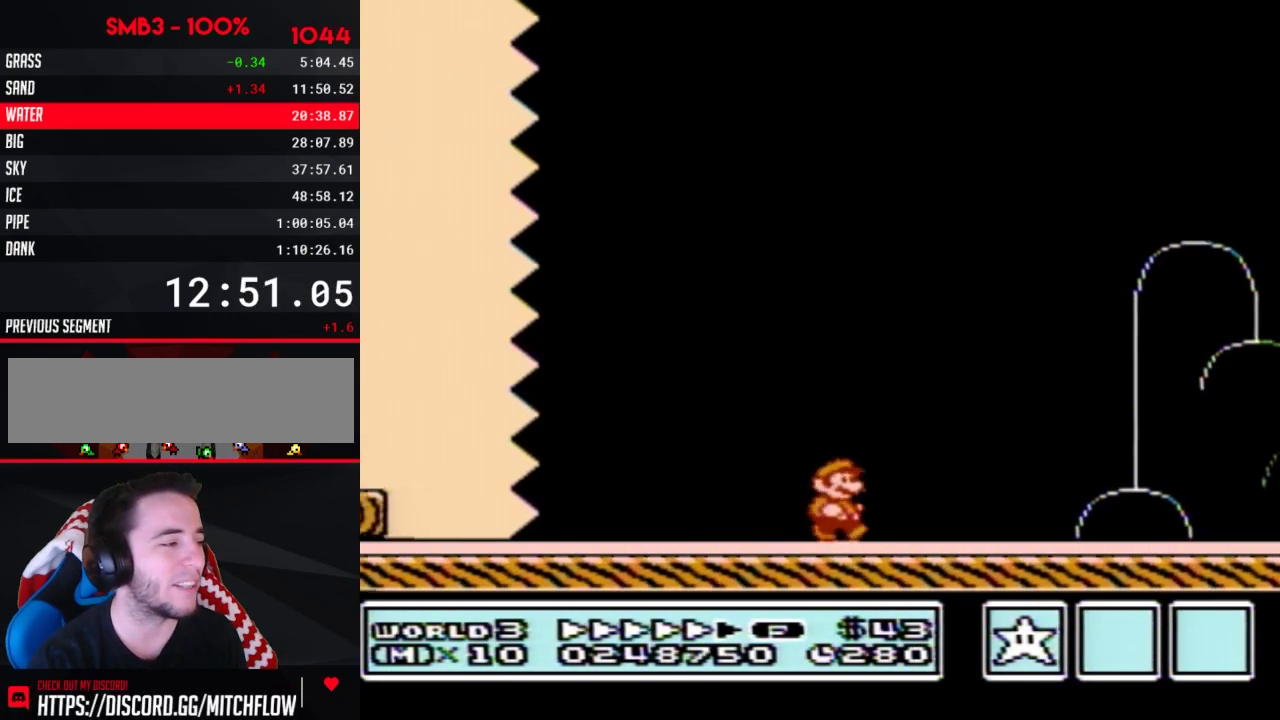
{"buttons": ["B", "DPAD_RIGHT"], "events": []}
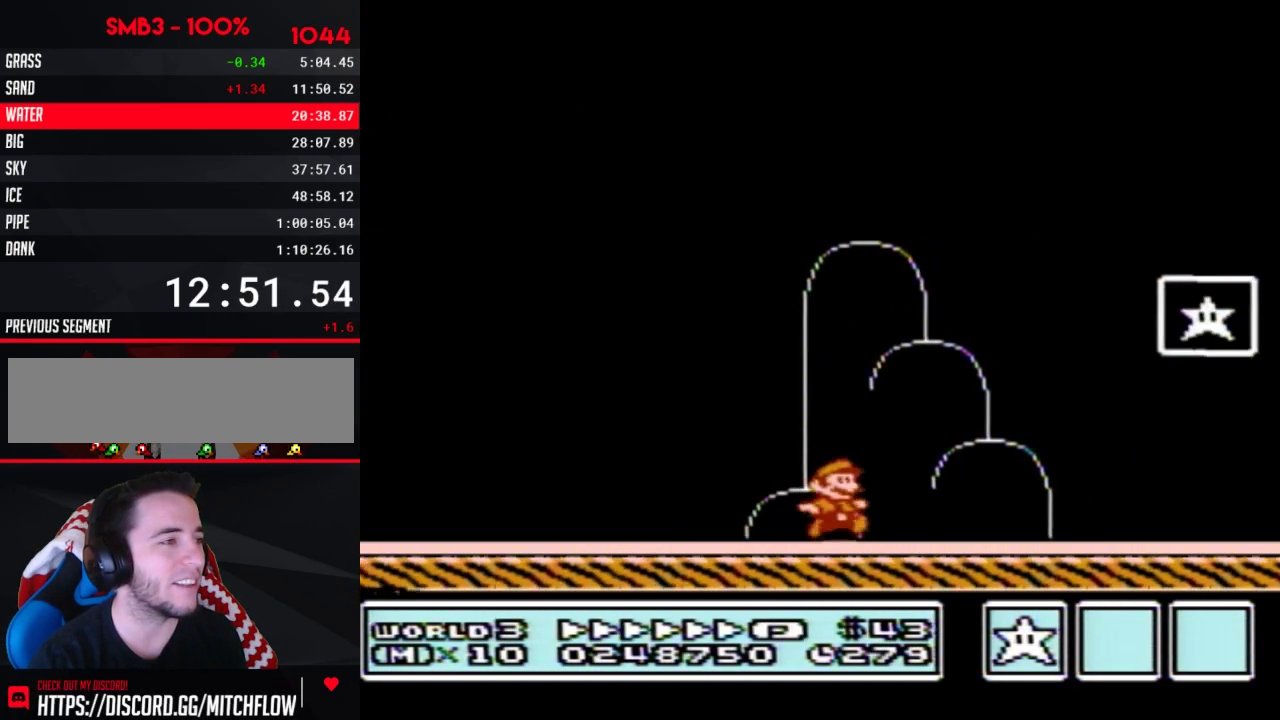
{"buttons": ["A", "B", "DPAD_RIGHT"], "events": [[200, "DPAD_LEFT", "down"], [200, "DPAD_RIGHT", "up"], [367, "A", "down"], [367, "DPAD_LEFT", "up"], [400, "DPAD_RIGHT", "down"]]}
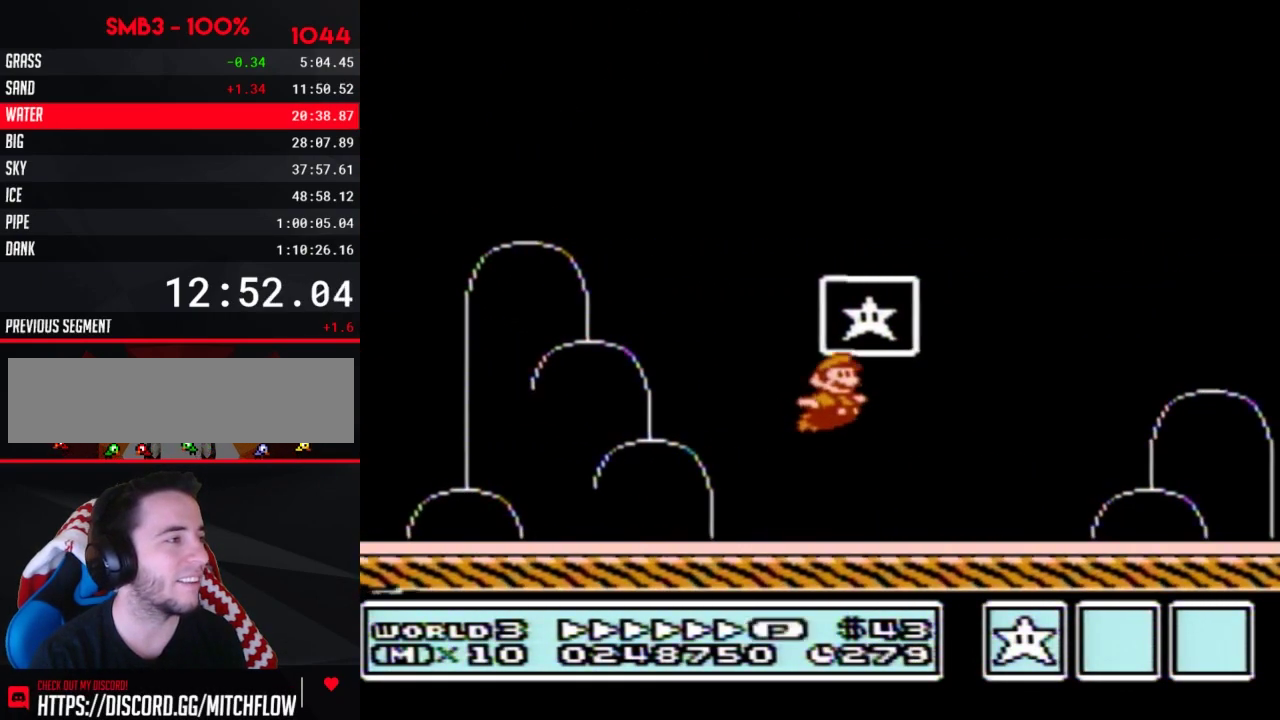
{"buttons": [], "events": [[200, "A", "up"], [200, "B", "up"], [200, "DPAD_RIGHT", "up"]]}